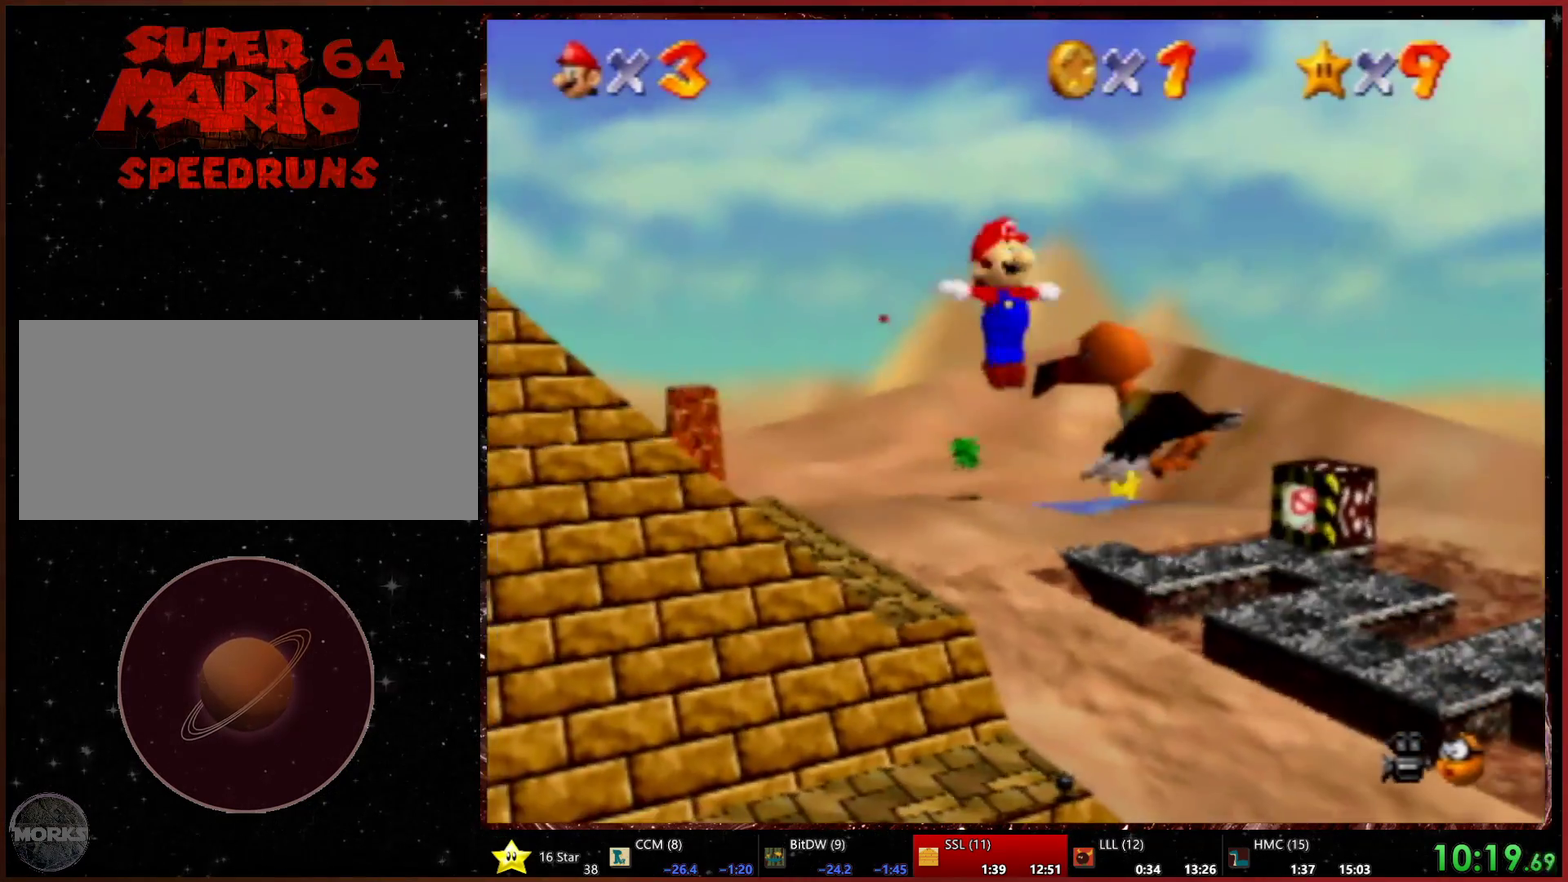
Gameplay with a controller (Xbox layout); each line is a JSON object with the inputs held at the frame after it. "events" lists button and stick changes between this image and that frame as [ms after this image, input, new state], when the widget could be followed in between. Not read: L2 L3 R3.
{"buttons": [], "left_stick": "up", "events": []}
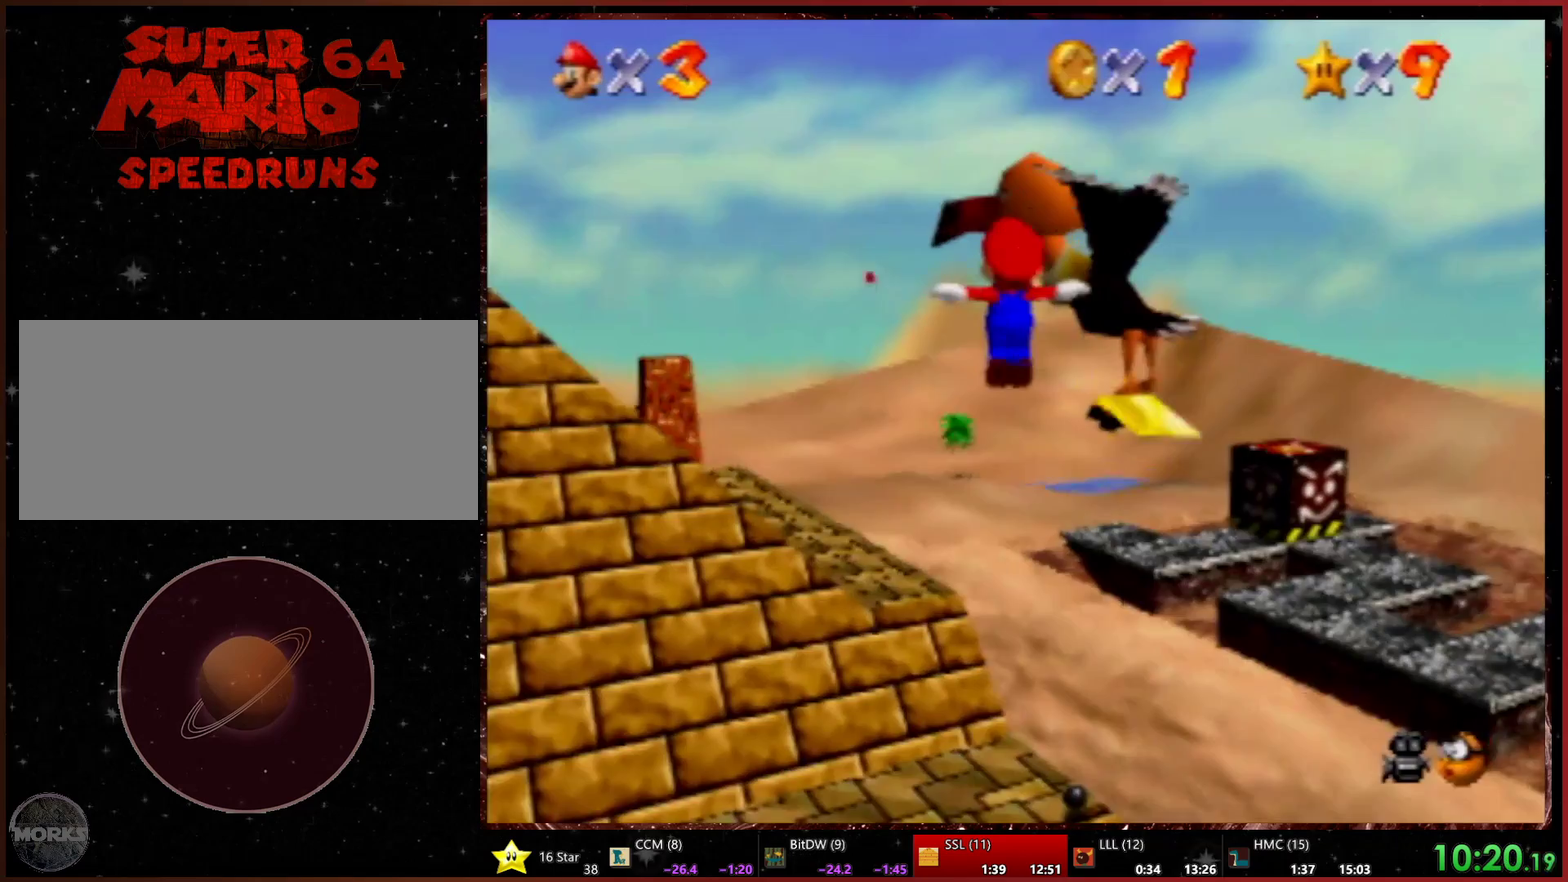
{"buttons": [], "left_stick": "up", "events": []}
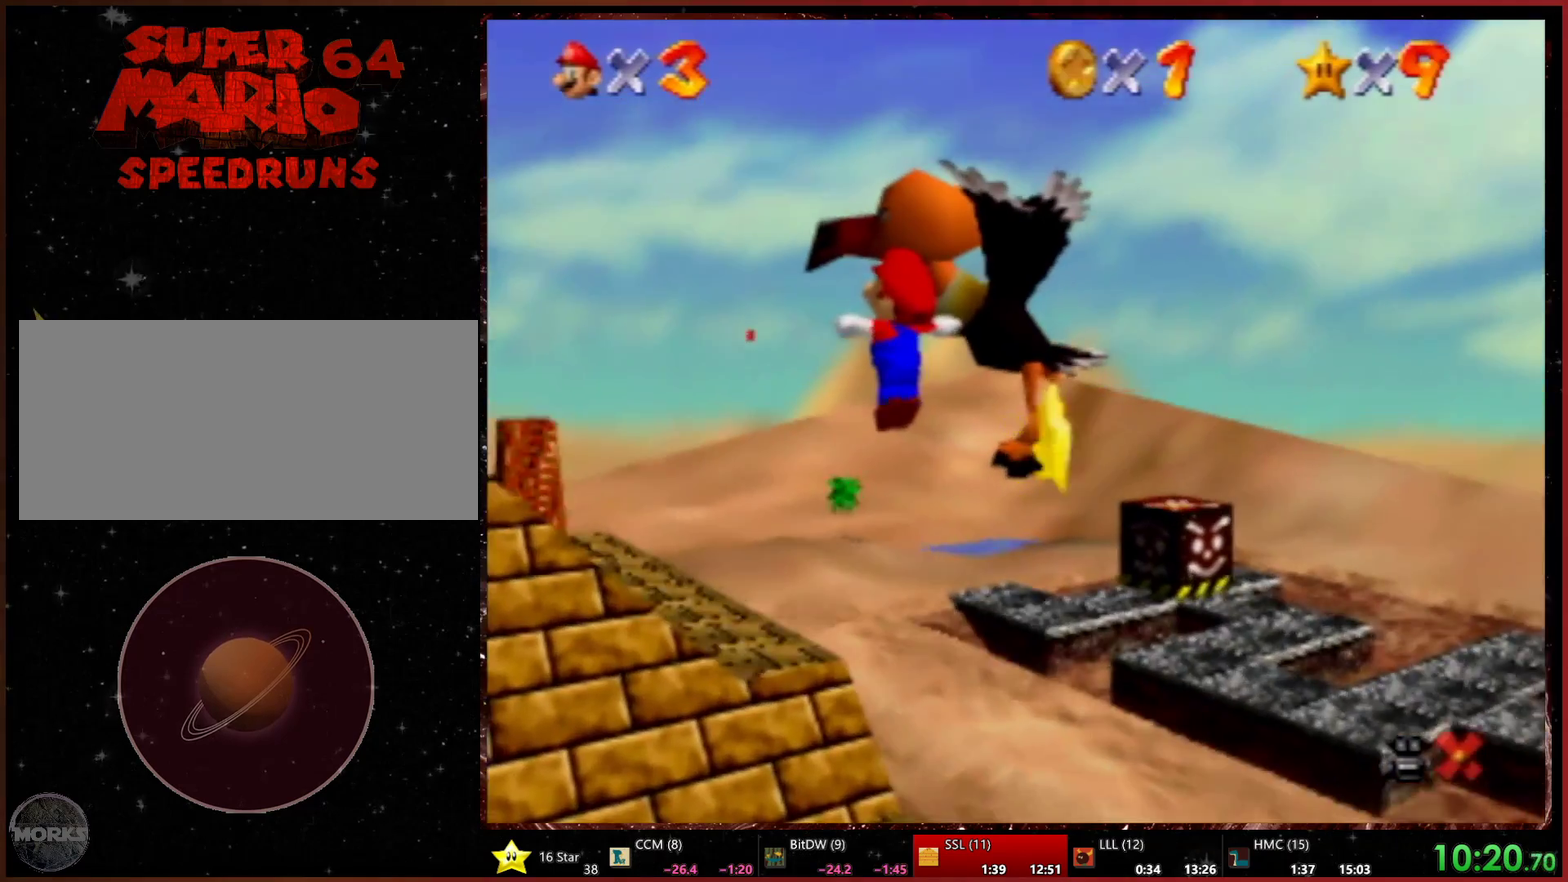
{"buttons": [], "left_stick": "up", "events": [[167, "left_stick", "up-left"], [233, "left_stick", "up"]]}
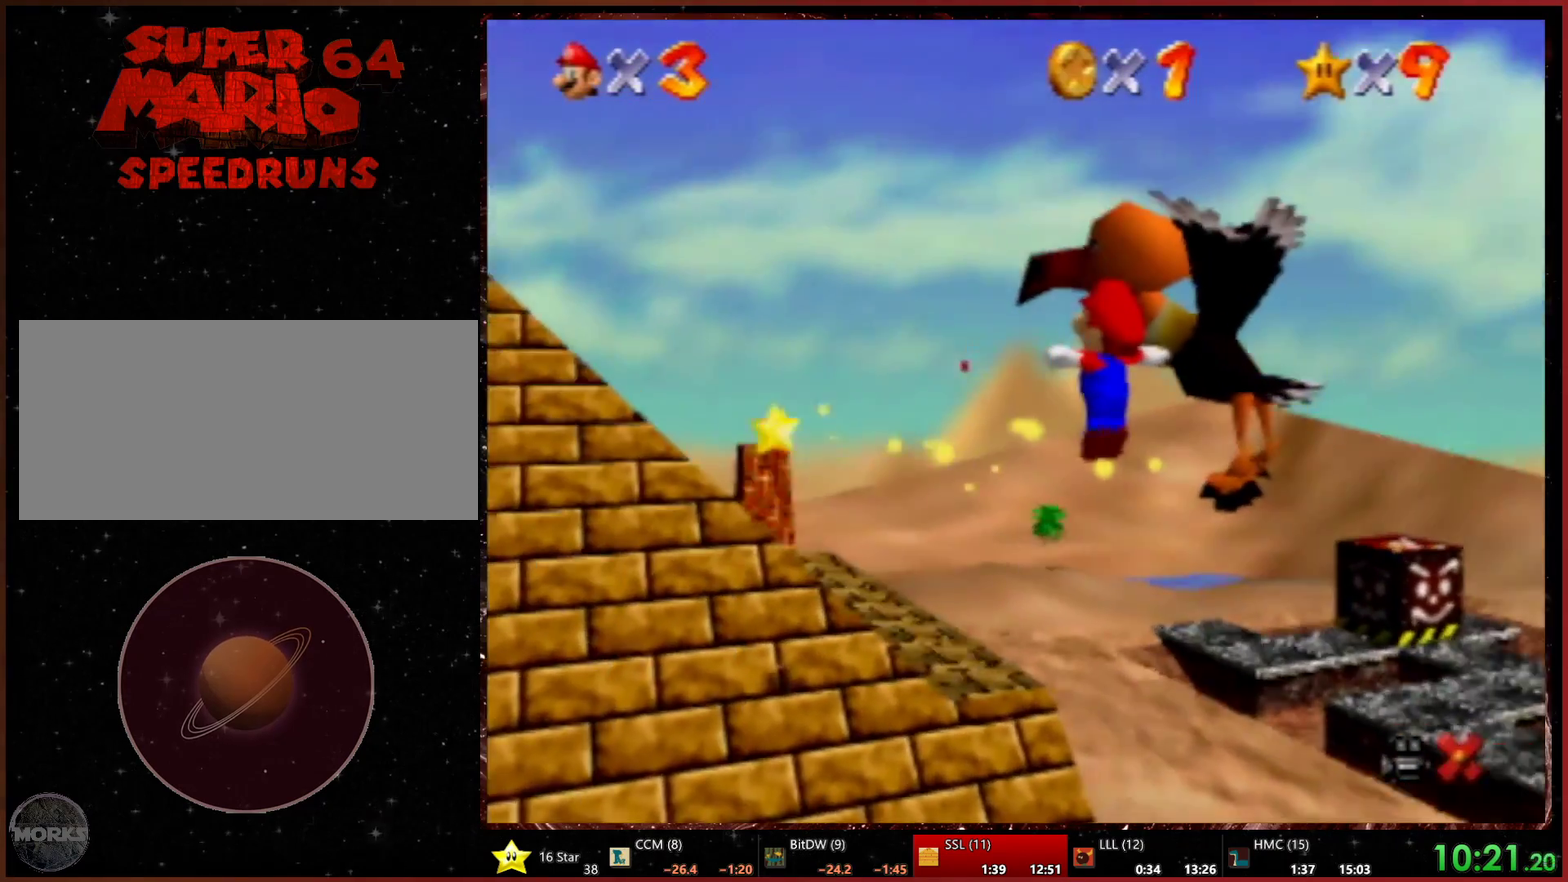
{"buttons": [], "left_stick": "up-left", "events": [[200, "left_stick", "up-left"]]}
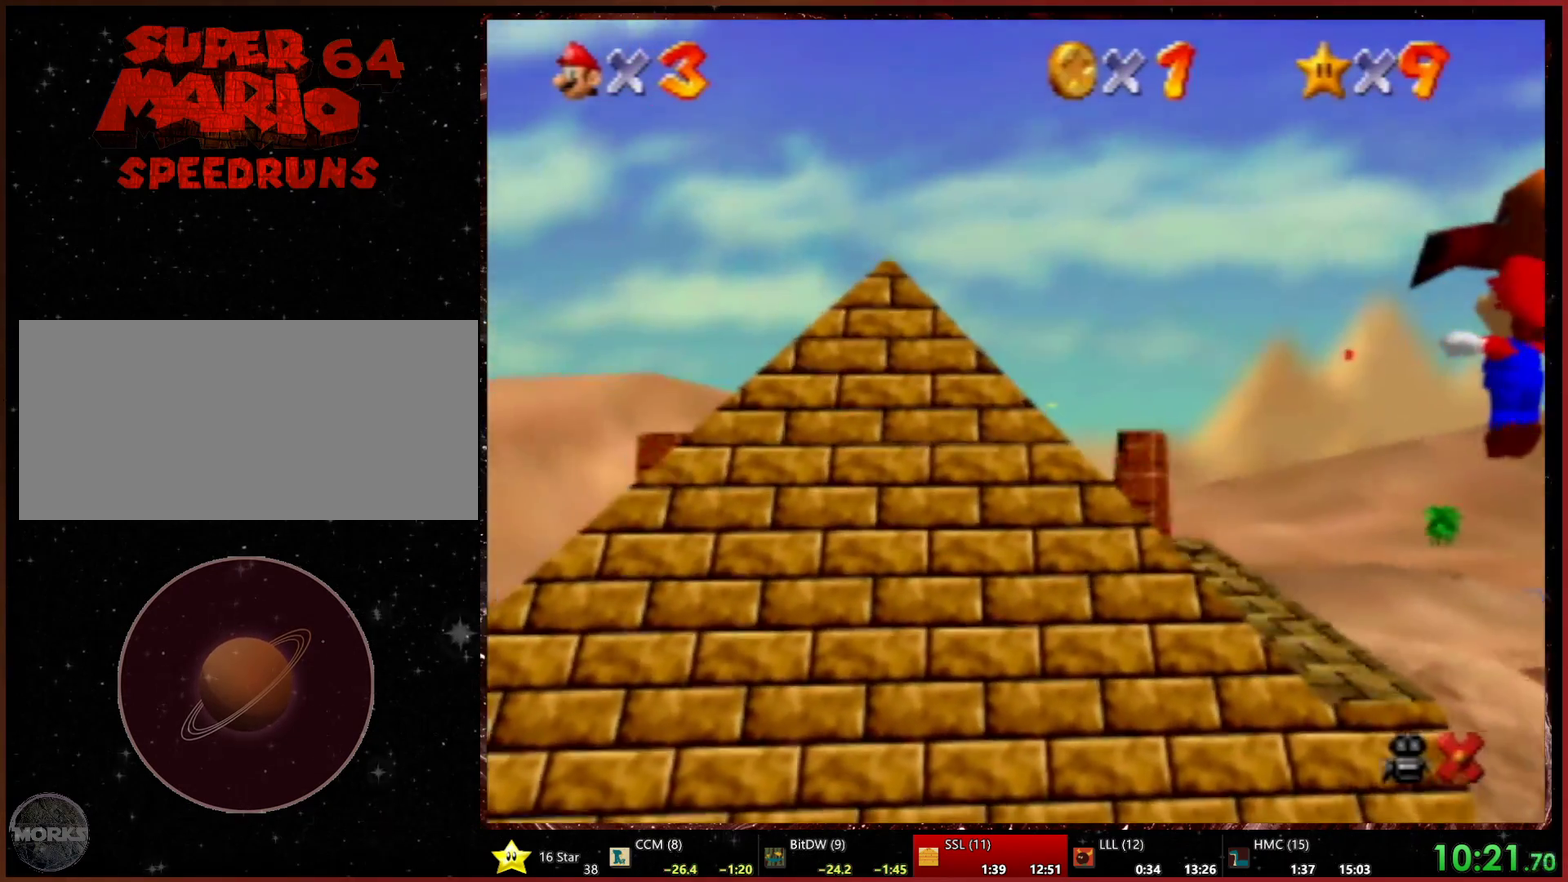
{"buttons": [], "left_stick": "up-left", "events": []}
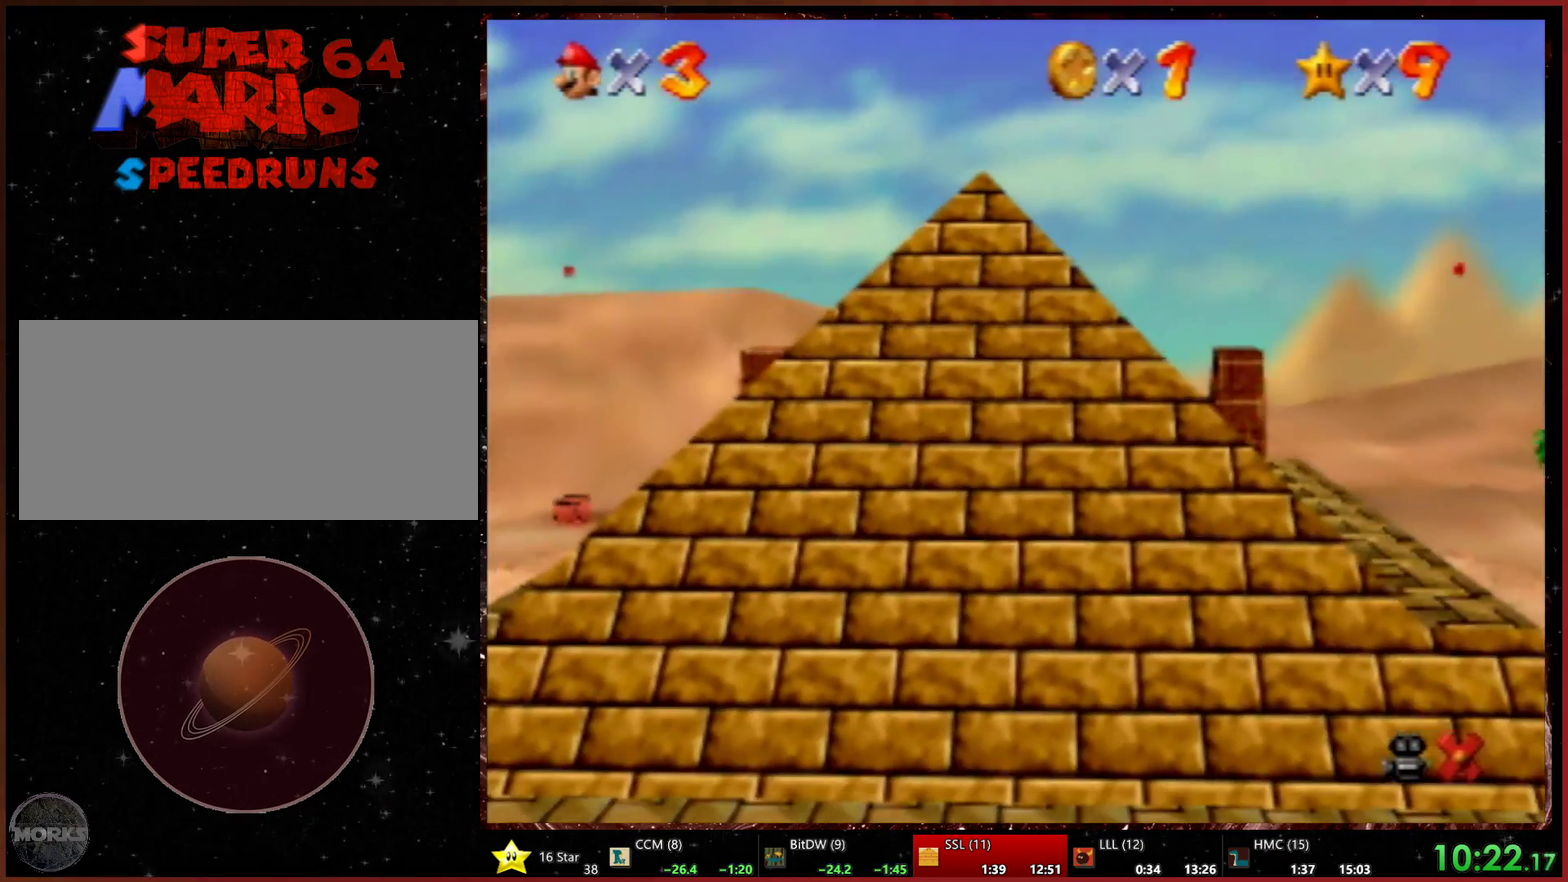
{"buttons": [], "left_stick": "up", "events": [[167, "left_stick", "up"]]}
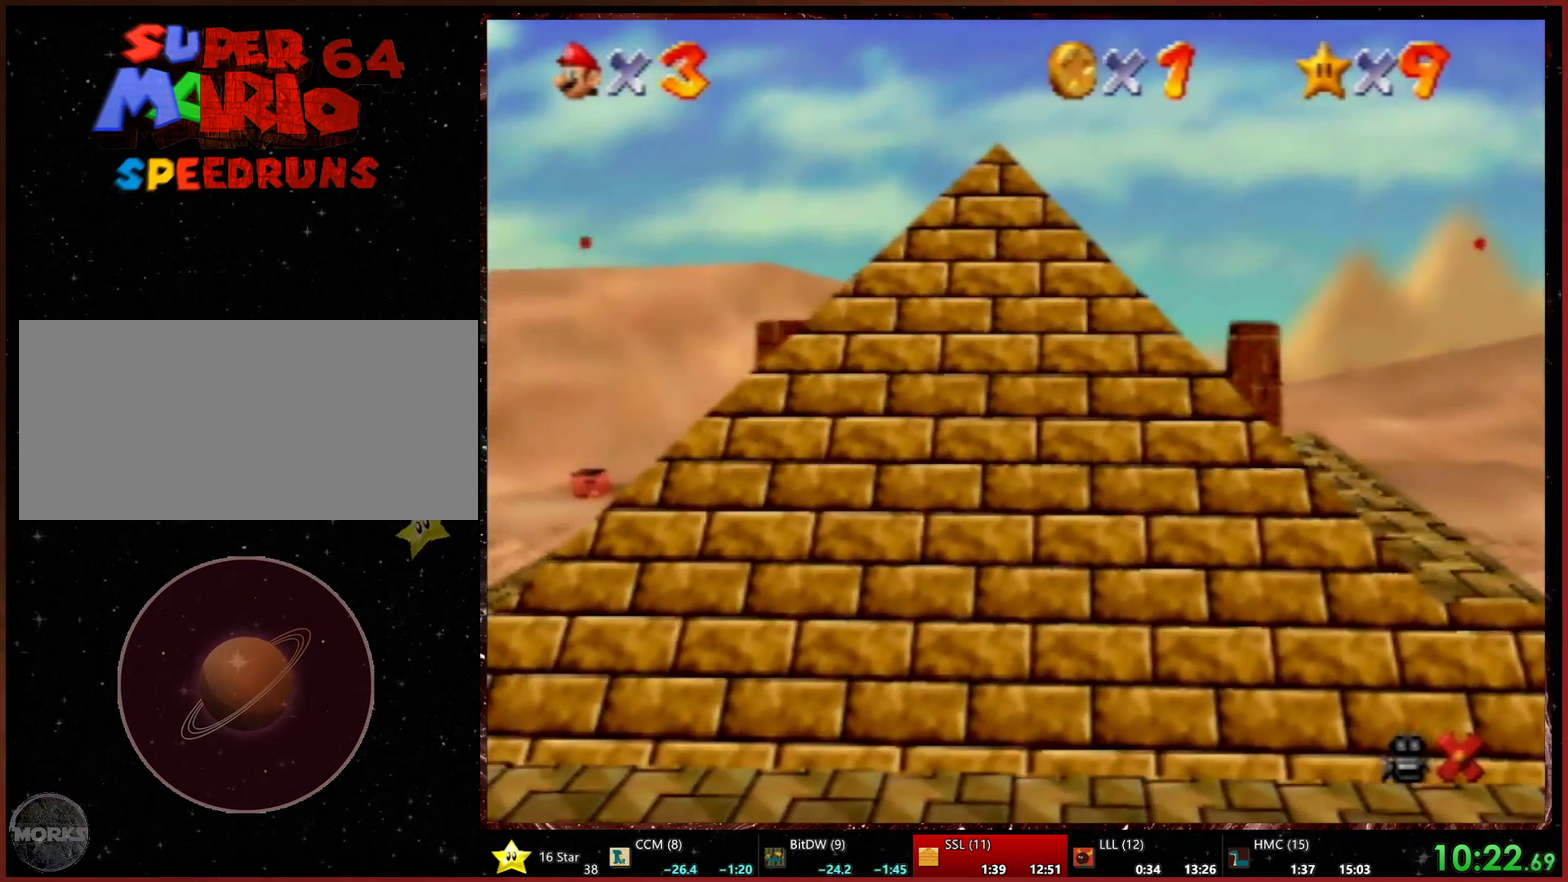
{"buttons": [], "left_stick": "up", "events": [[33, "left_stick", "up-left"], [133, "left_stick", "up"], [333, "left_stick", "up-left"], [433, "left_stick", "up"]]}
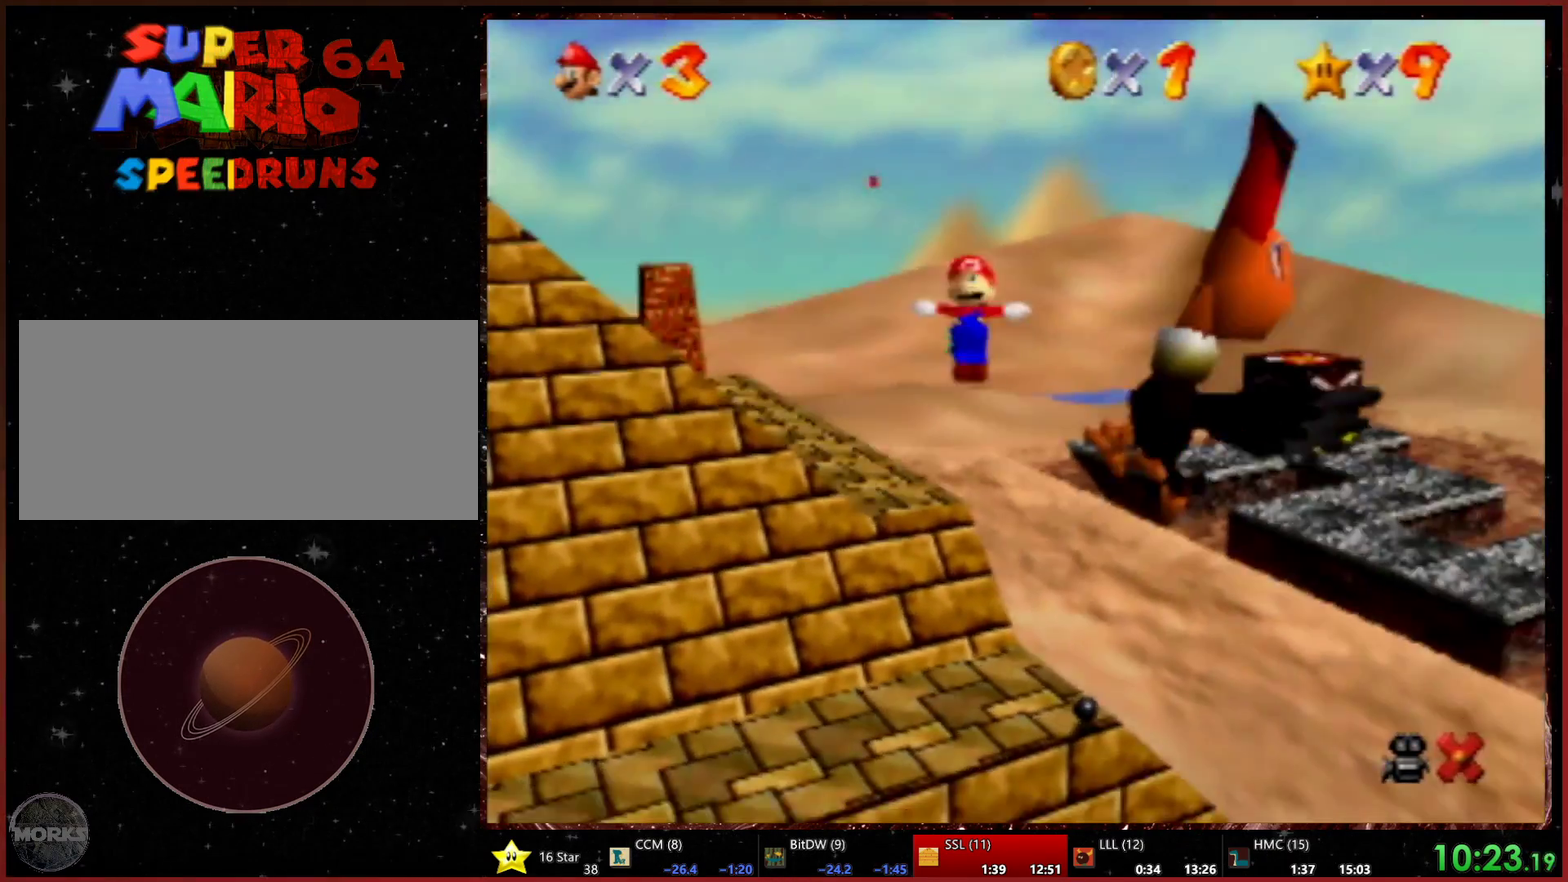
{"buttons": [], "left_stick": "up", "events": []}
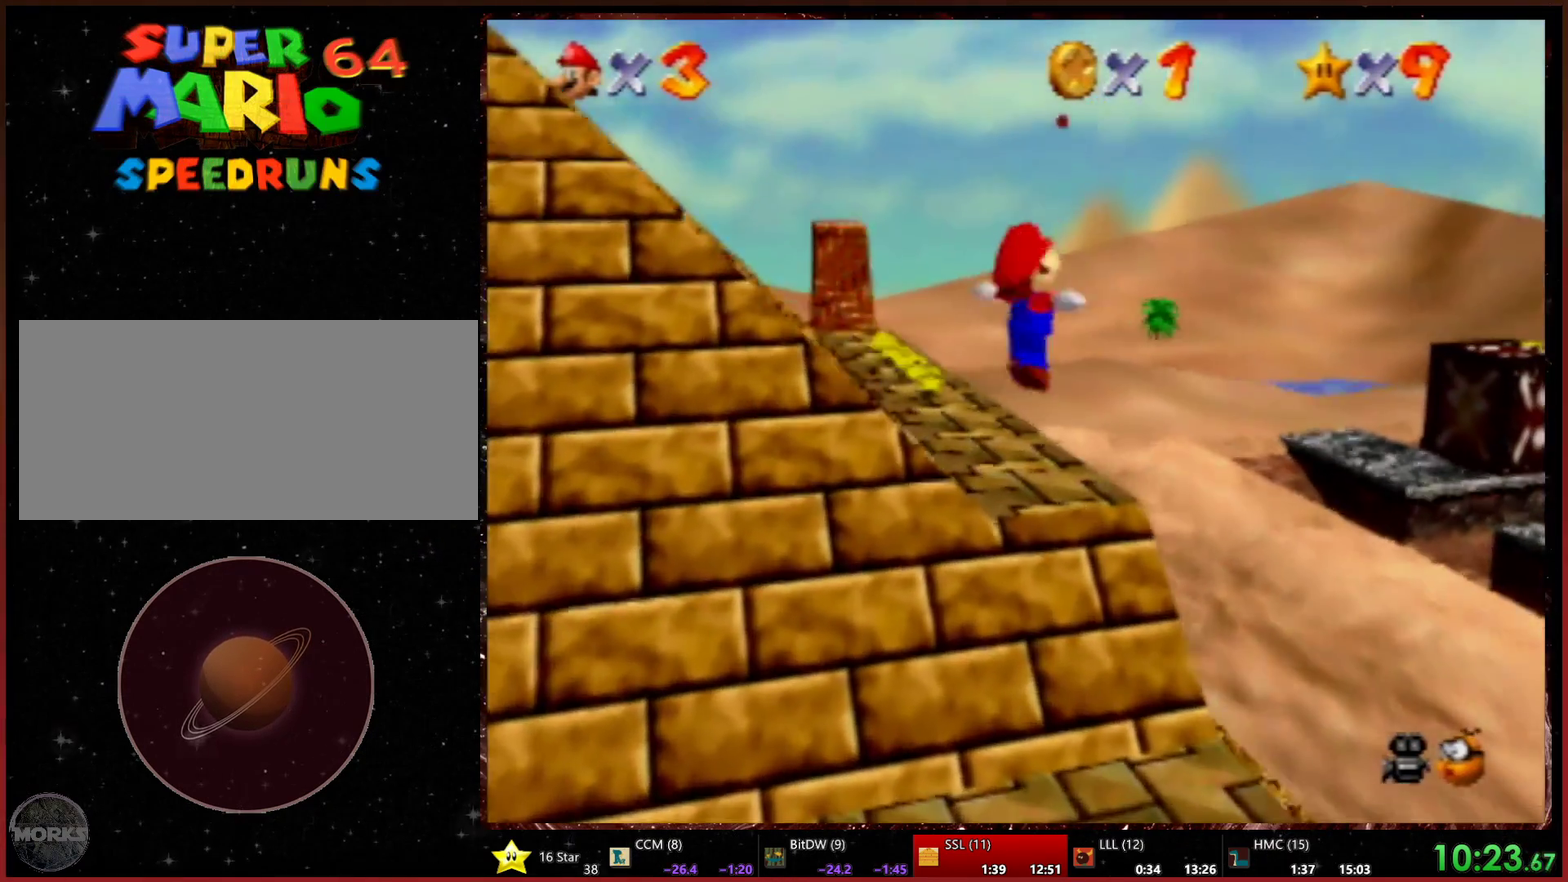
{"buttons": [], "left_stick": "up-left", "events": [[233, "left_stick", "up-left"], [367, "left_stick", "up"], [500, "left_stick", "up-left"]]}
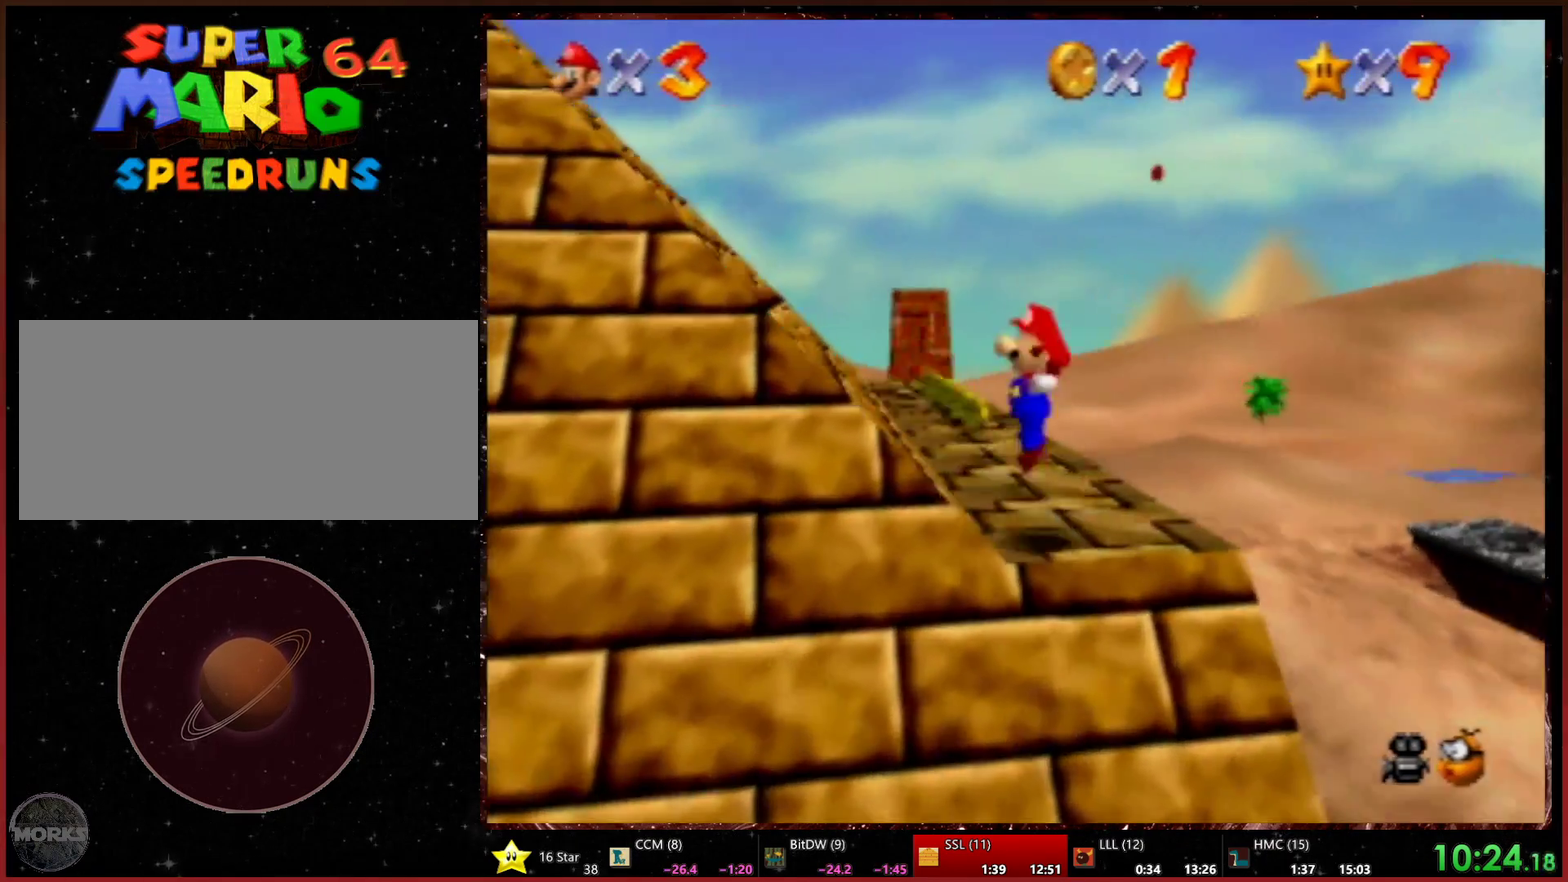
{"buttons": [], "left_stick": "up", "events": [[67, "left_stick", "up"]]}
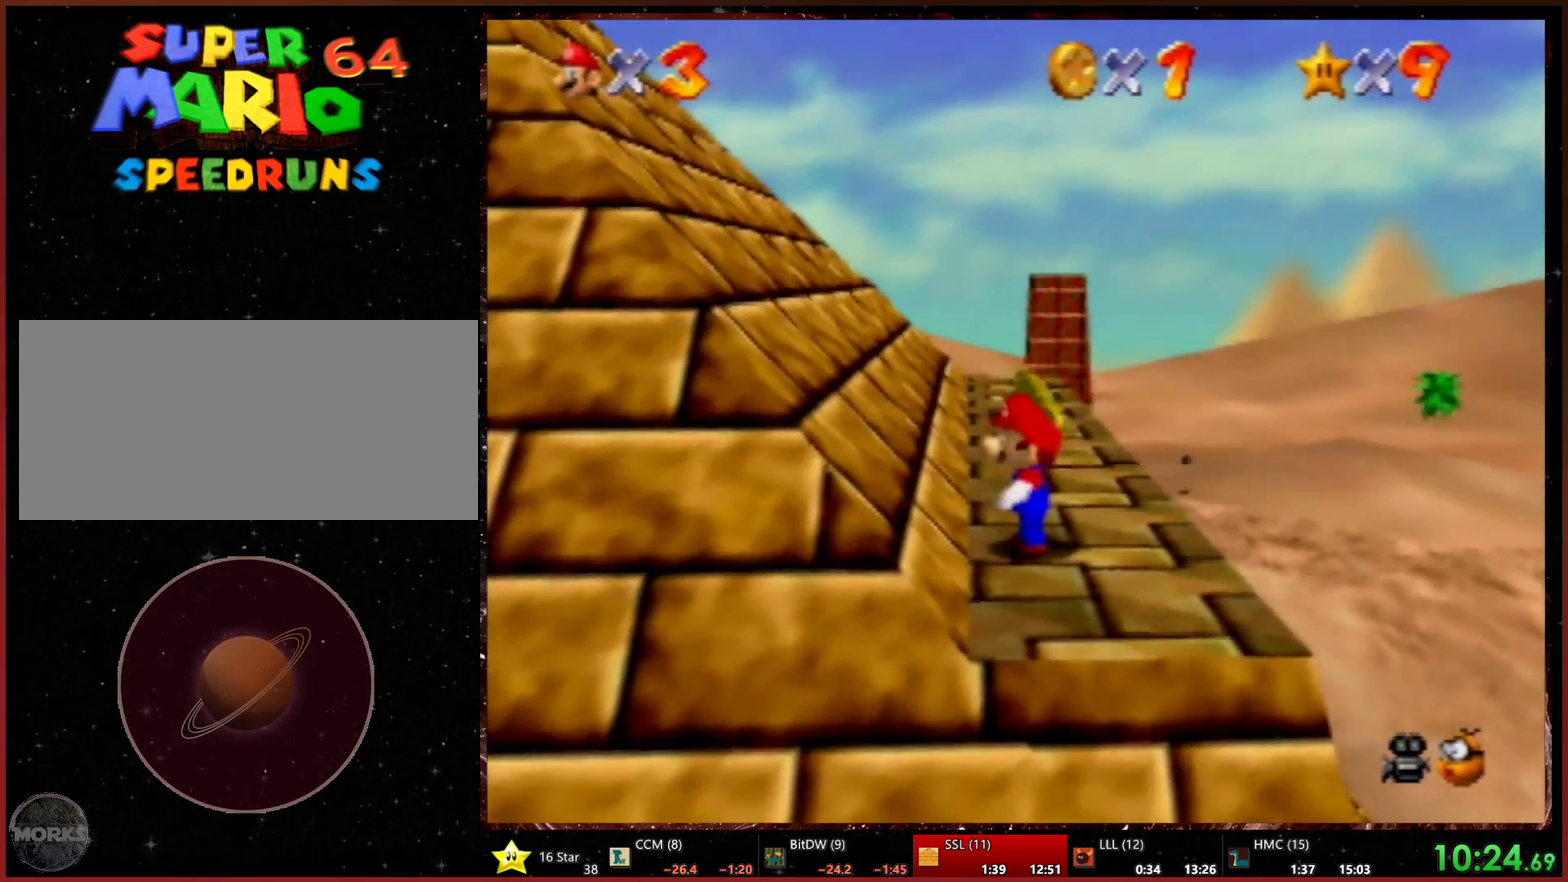
{"buttons": [], "left_stick": "up", "events": [[233, "R2", "down"], [333, "R2", "up"]]}
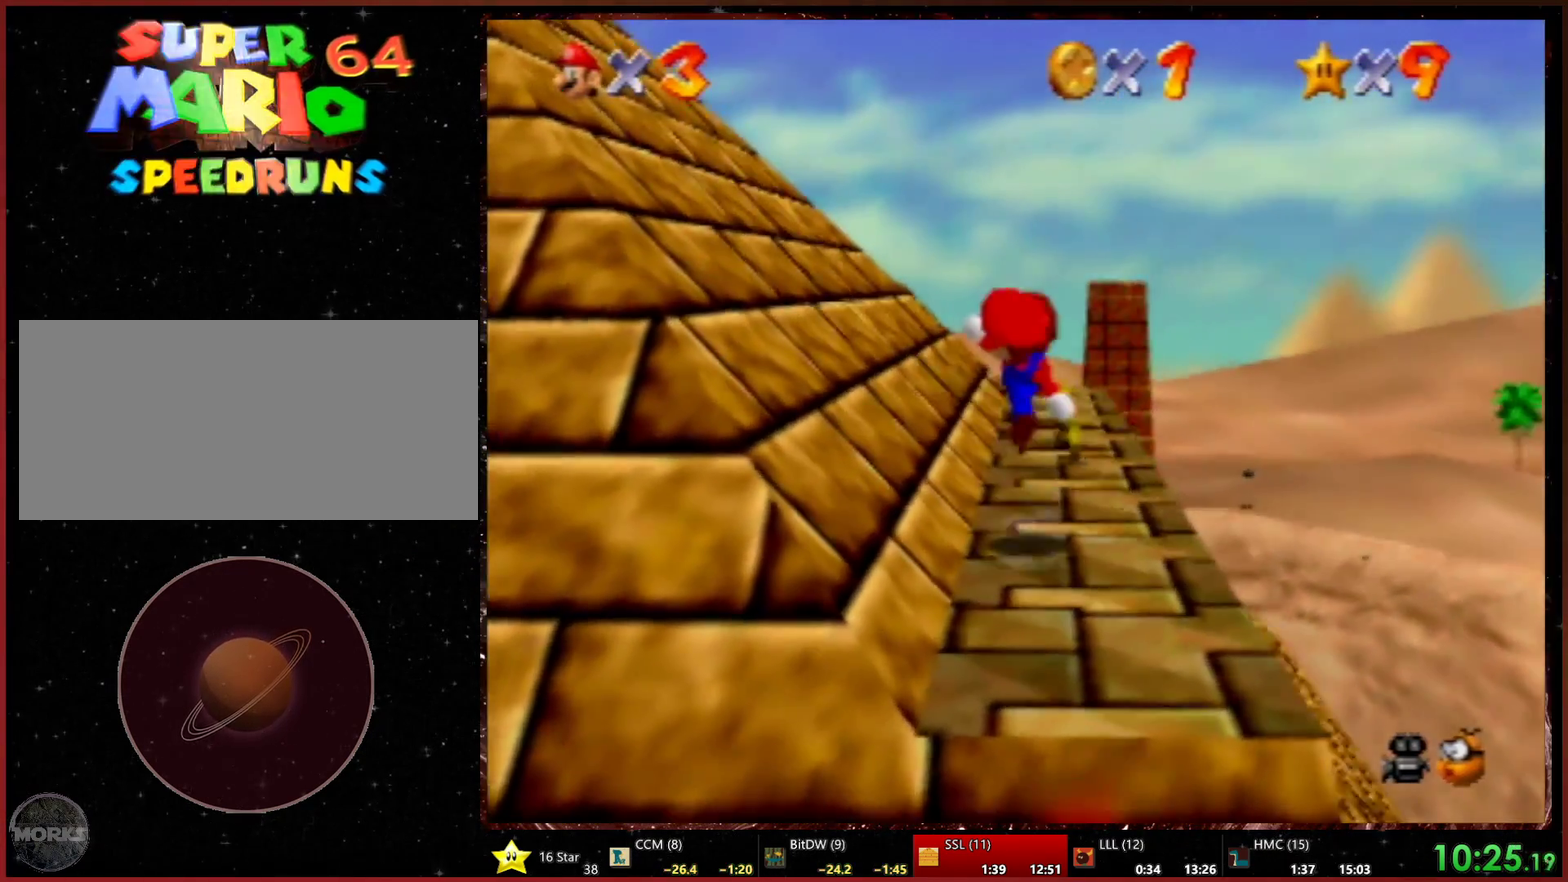
{"buttons": ["L1"], "left_stick": "up-right", "events": [[300, "L1", "down"], [500, "left_stick", "up-right"]]}
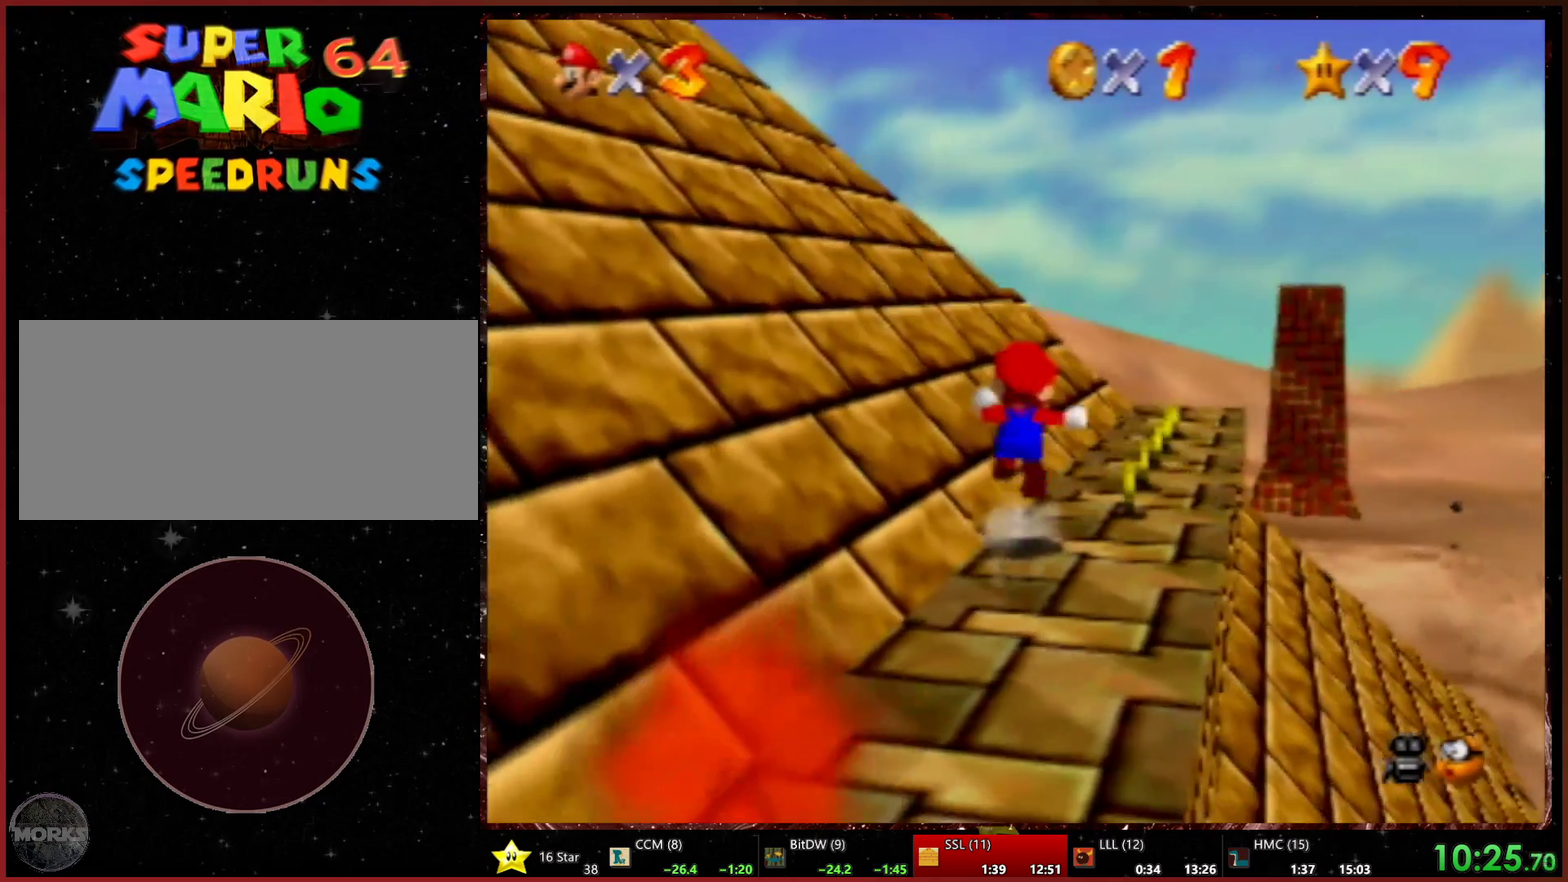
{"buttons": [], "left_stick": "right", "events": [[33, "L1", "up"], [467, "left_stick", "right"]]}
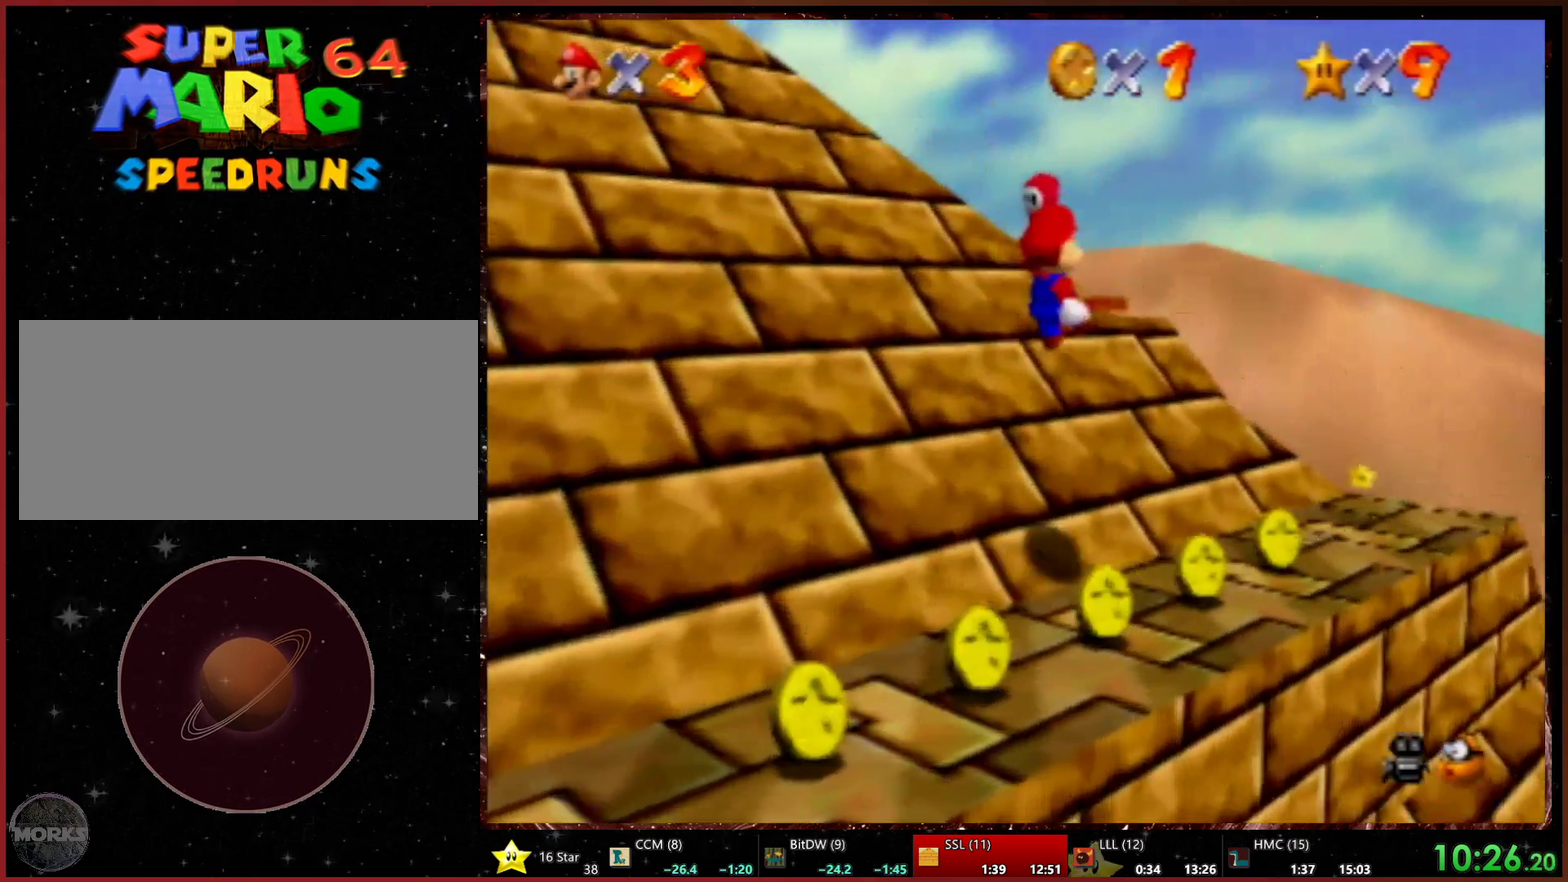
{"buttons": [], "left_stick": "up-left", "events": [[233, "left_stick", "up-left"]]}
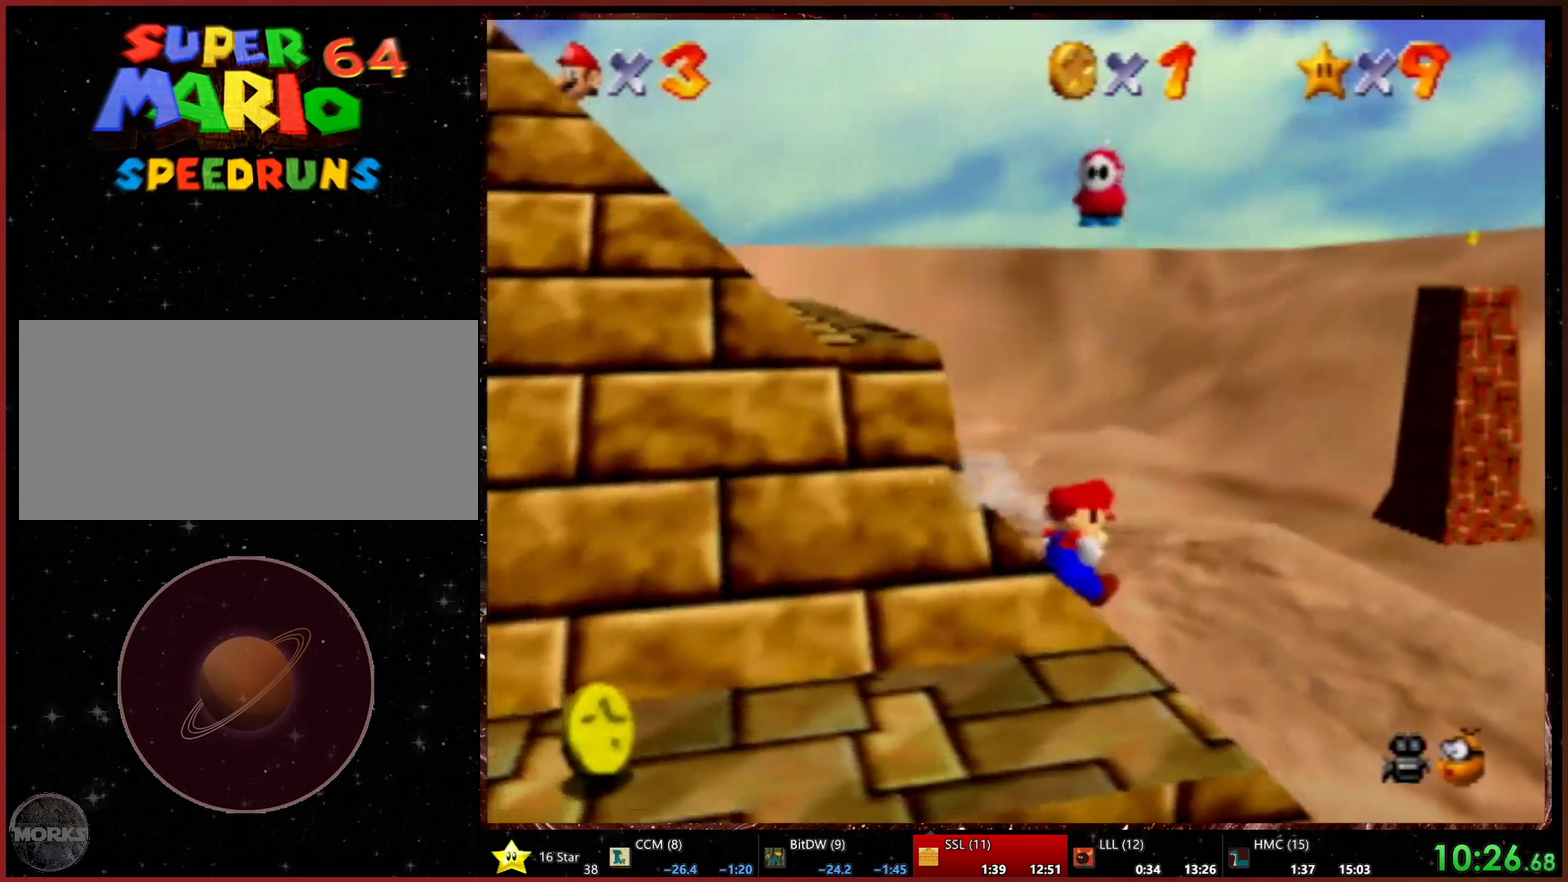
{"buttons": [], "left_stick": "up-right", "events": [[33, "left_stick", "up"], [133, "left_stick", "up-right"]]}
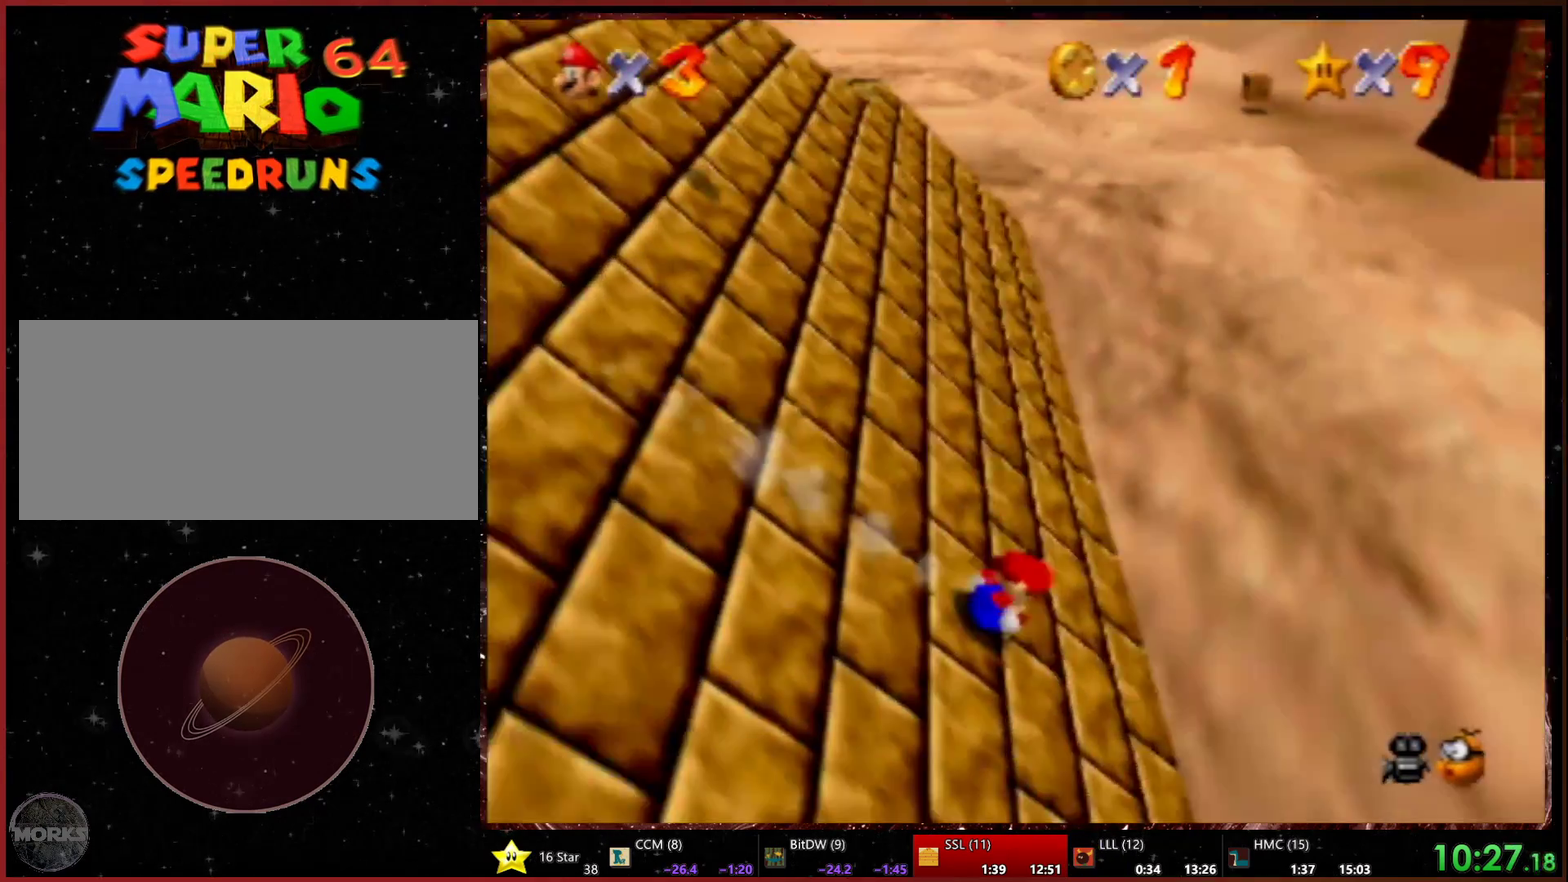
{"buttons": [], "left_stick": "right", "events": [[300, "left_stick", "right"]]}
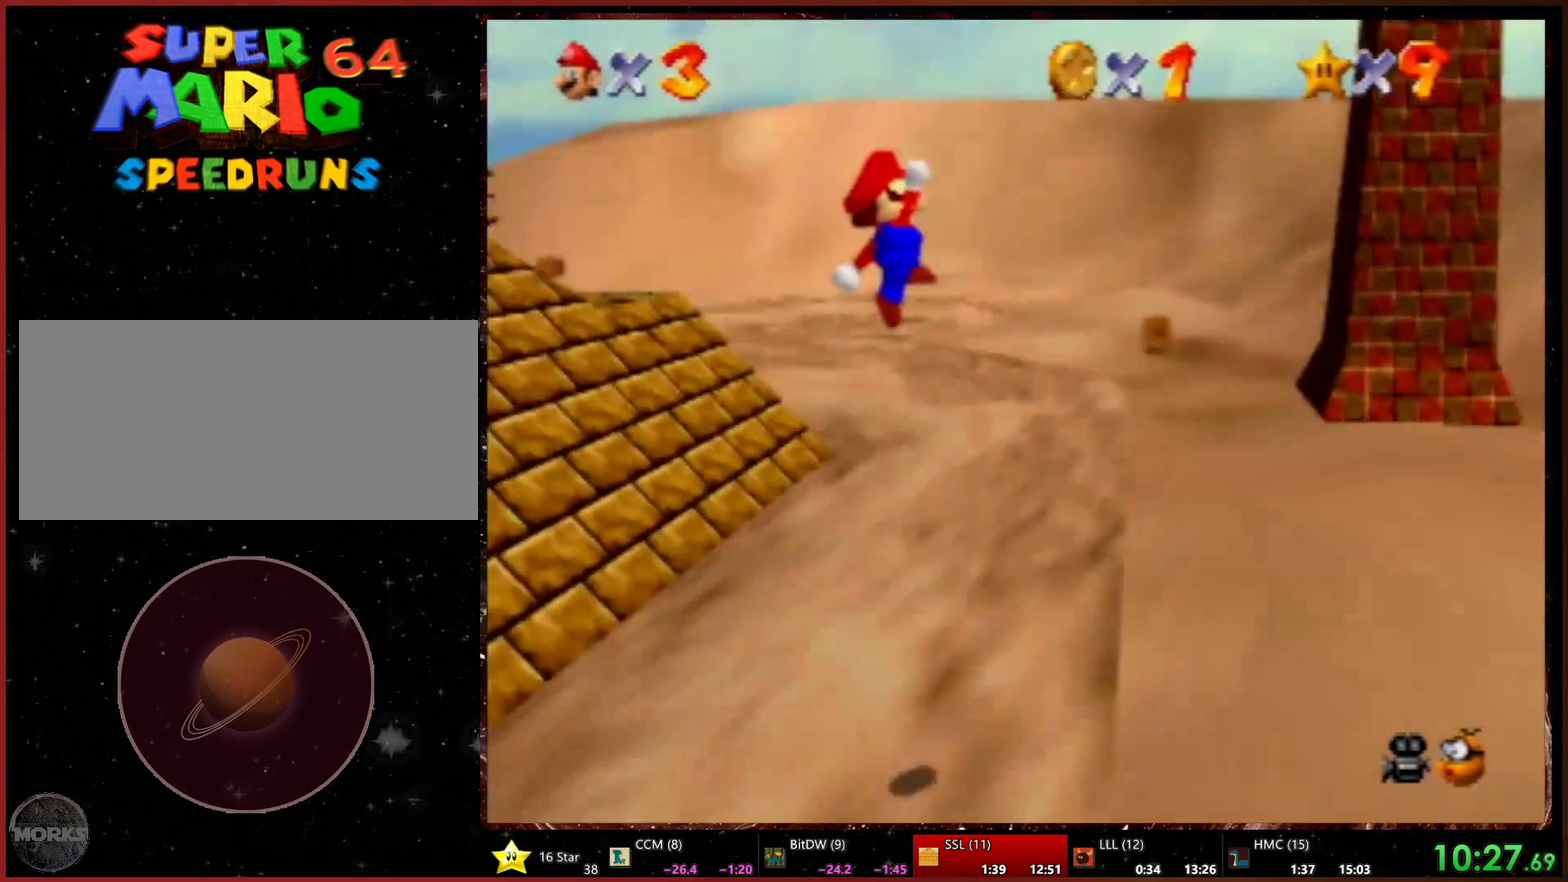
{"buttons": [], "left_stick": "left", "events": [[167, "left_stick", "down-right"], [400, "left_stick", "left"]]}
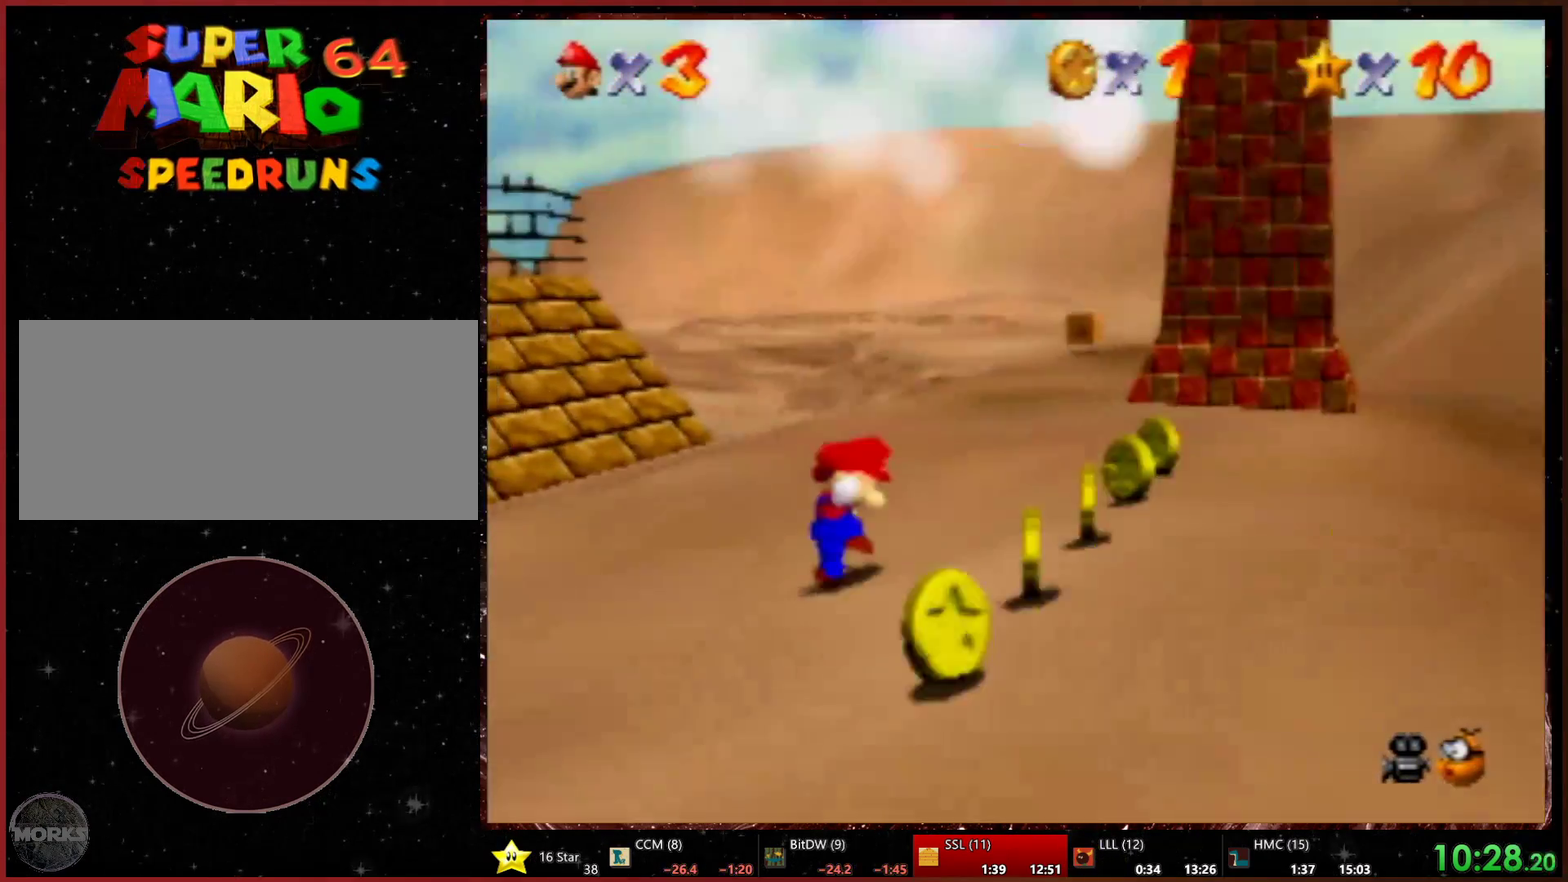
{"buttons": [], "left_stick": "center", "events": [[33, "left_stick", "center"]]}